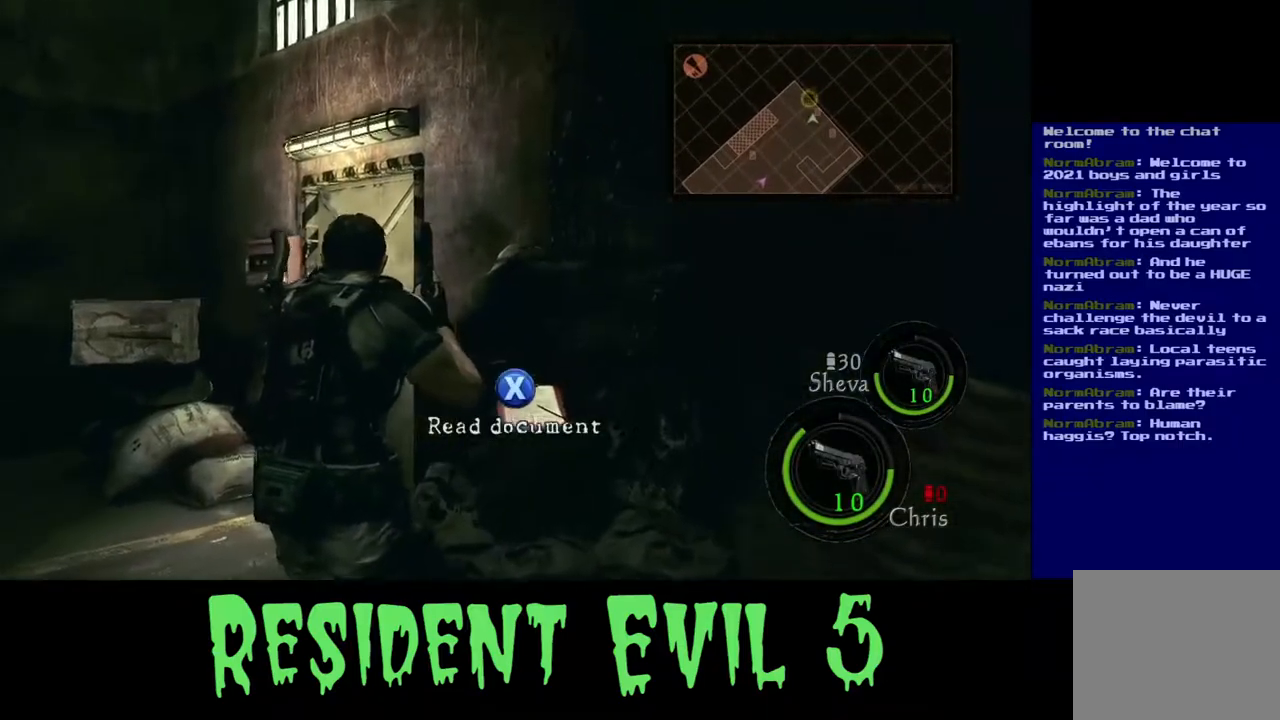
Gameplay with a controller (Xbox layout); each line is a JSON object with the inputs held at the frame after it. "events" lists button and stick changes between this image and that frame as [ms after this image, input, new state], when the widget could be followed in between.
{"buttons": [], "left_stick": "center", "right_stick": "center", "events": [[117, "X", "up"]]}
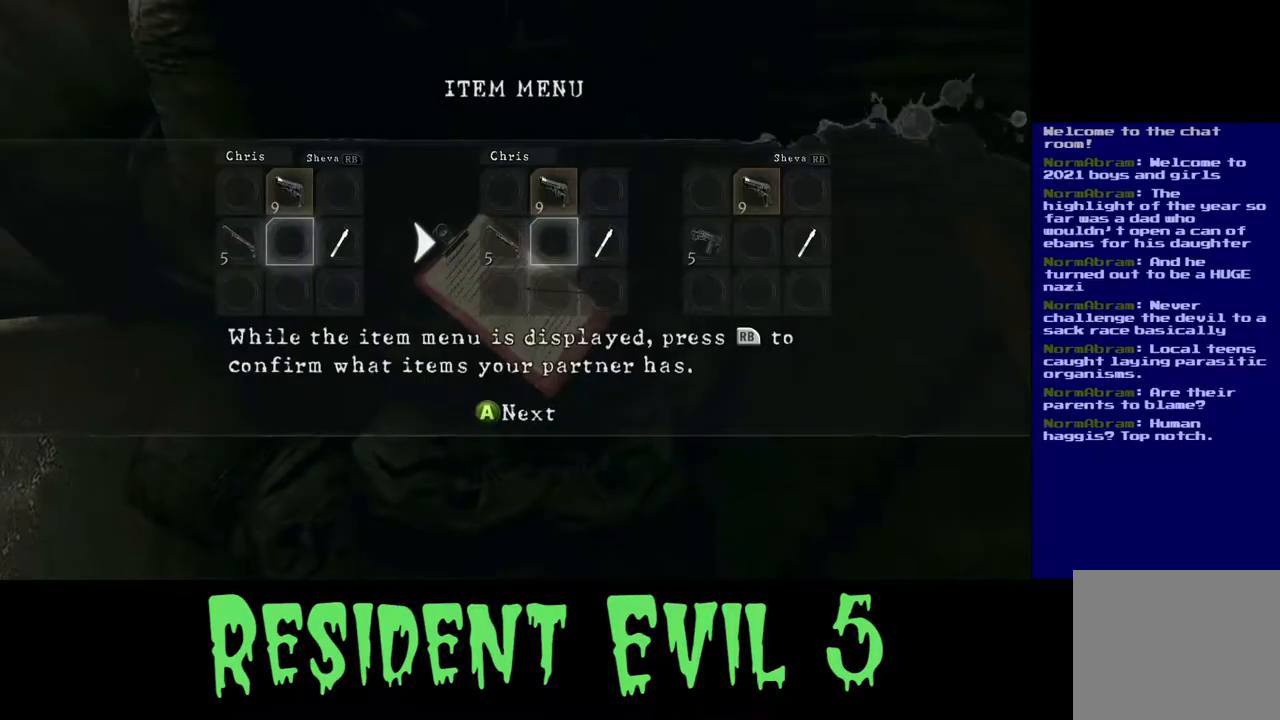
{"buttons": [], "left_stick": "center", "right_stick": "center", "events": []}
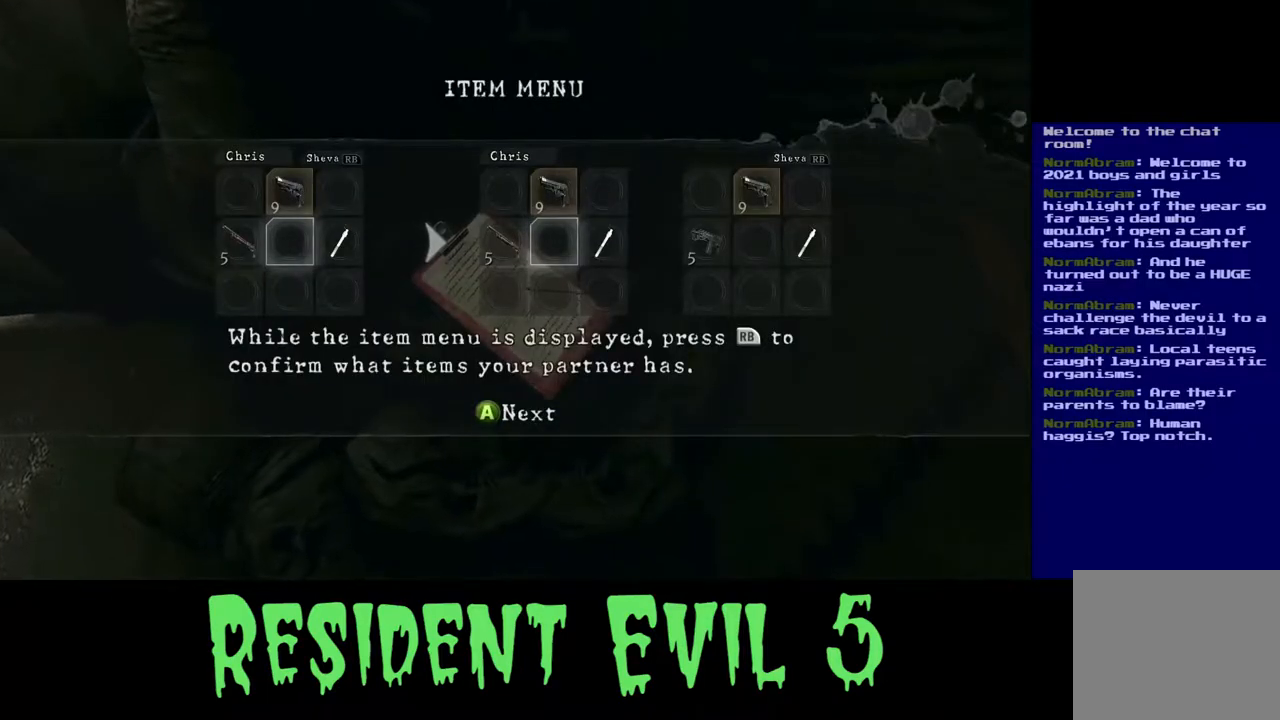
{"buttons": [], "left_stick": "center", "right_stick": "center", "events": []}
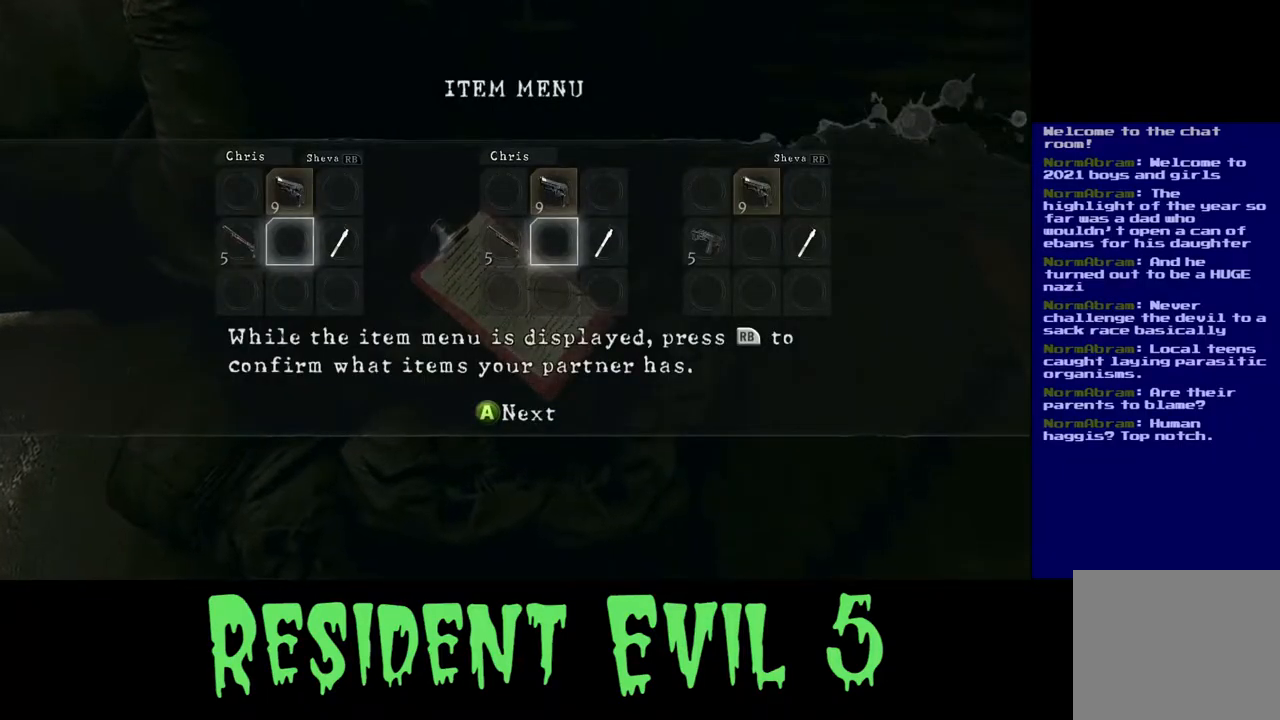
{"buttons": [], "left_stick": "center", "right_stick": "center", "events": []}
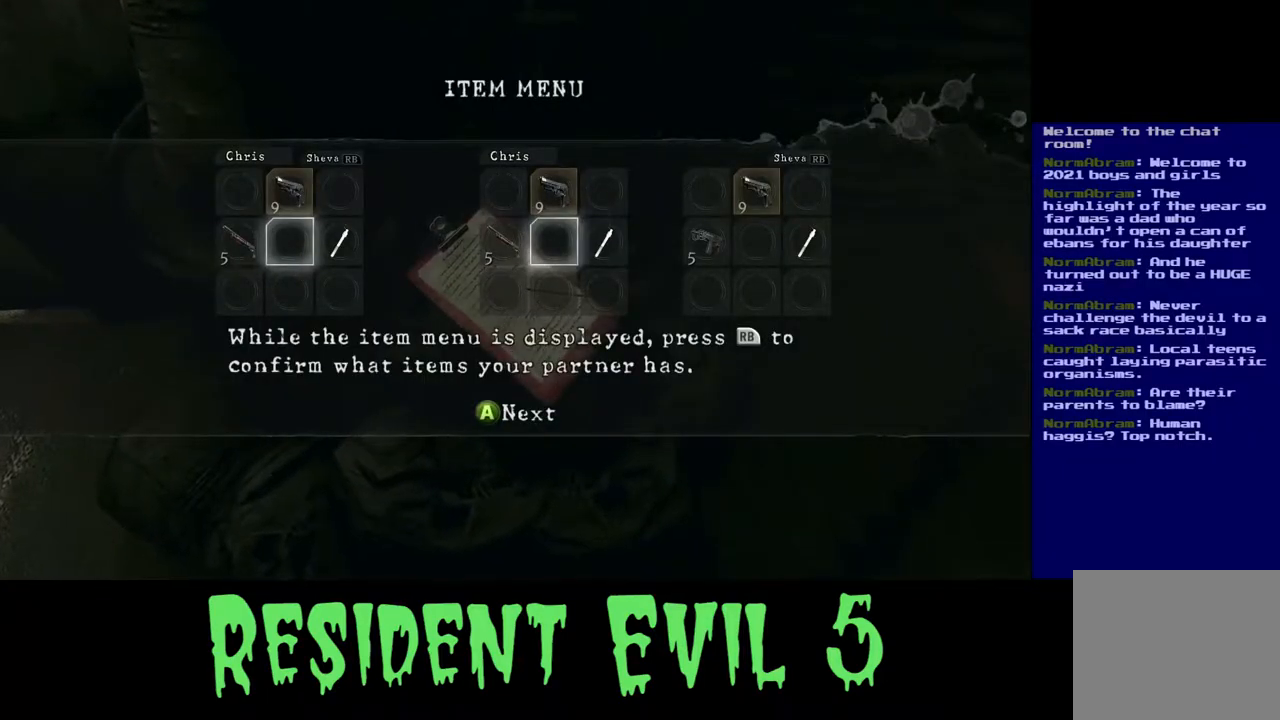
{"buttons": [], "left_stick": "center", "right_stick": "center", "events": []}
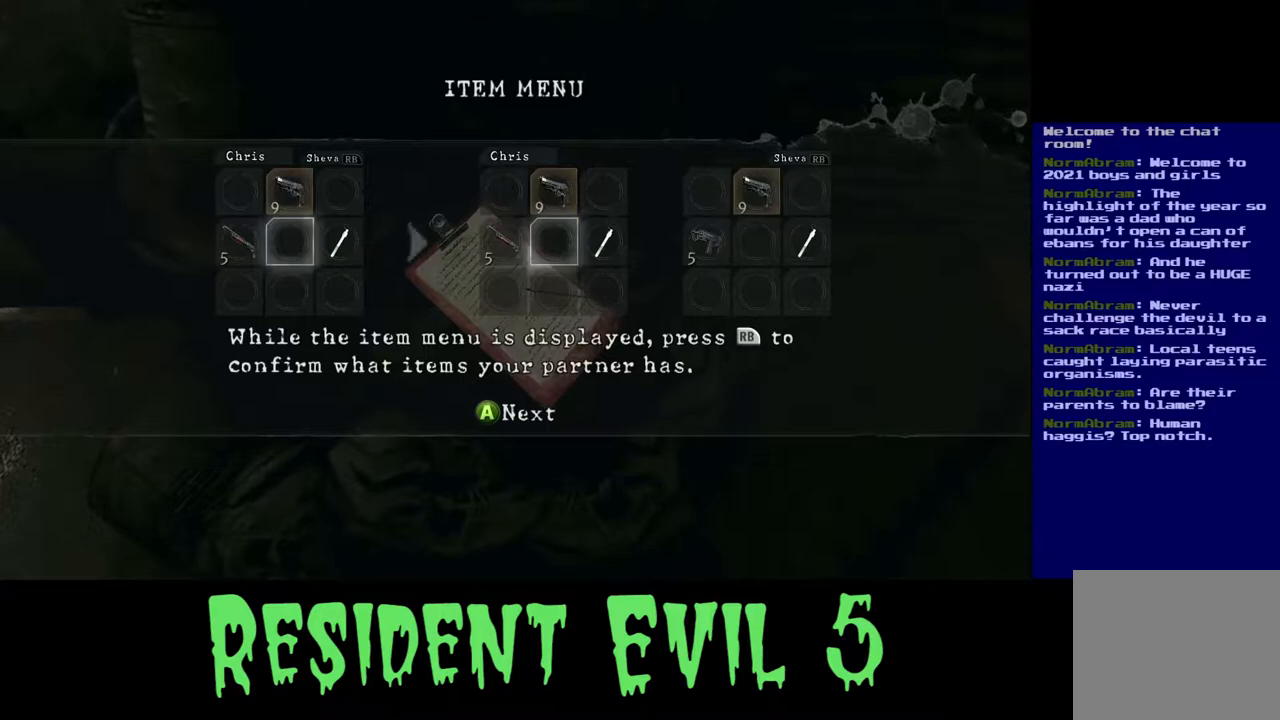
{"buttons": [], "left_stick": "center", "right_stick": "center", "events": []}
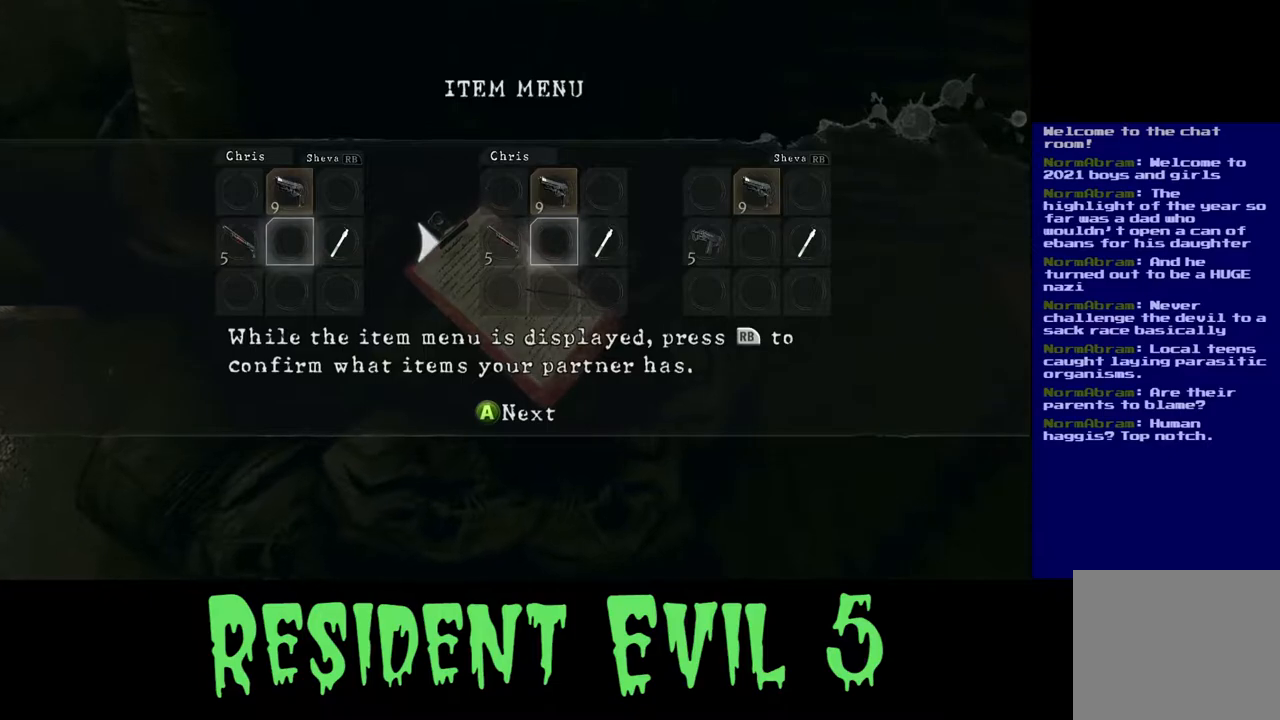
{"buttons": [], "left_stick": "center", "right_stick": "center", "events": []}
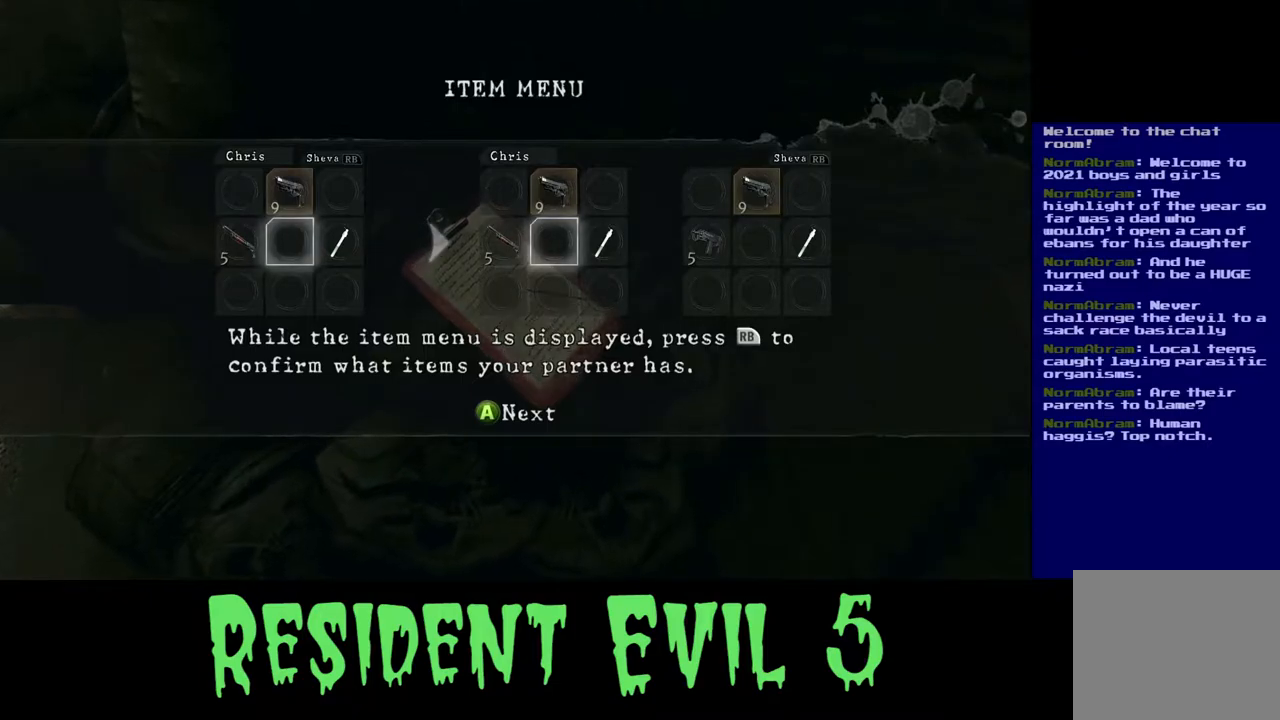
{"buttons": [], "left_stick": "center", "right_stick": "center", "events": []}
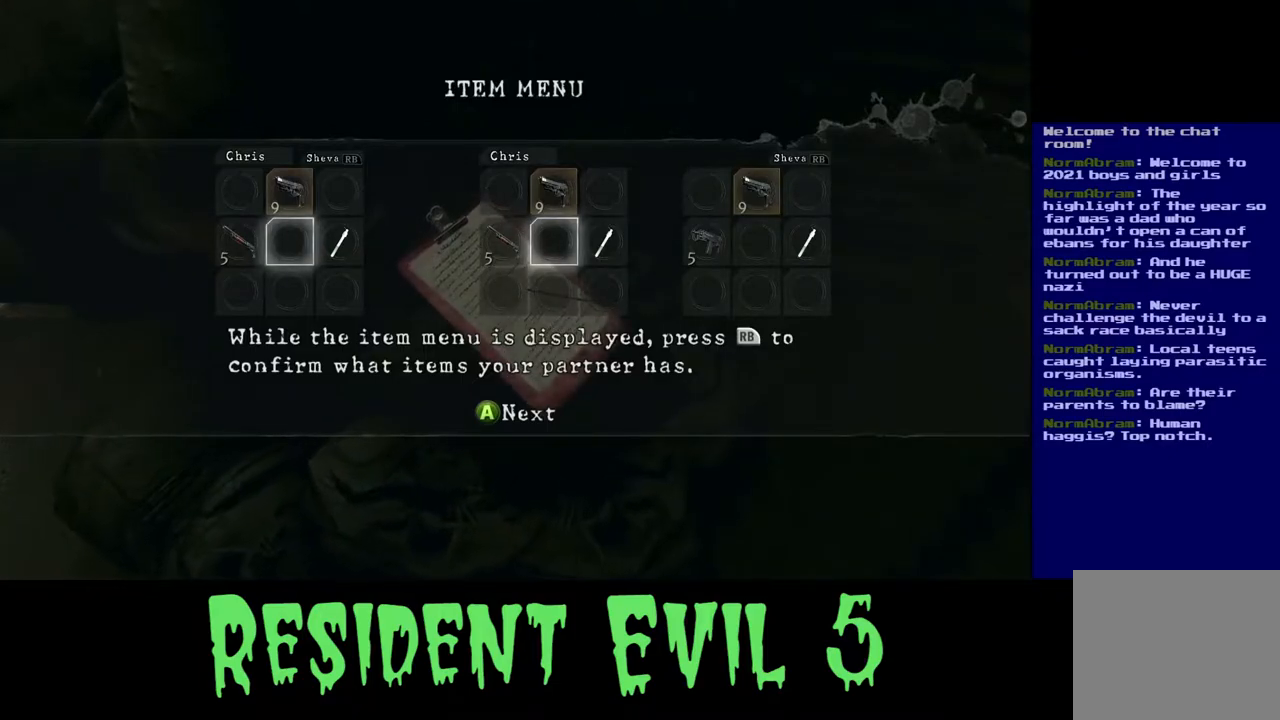
{"buttons": ["A"], "left_stick": "center", "right_stick": "center", "events": [[17, "B", "down"], [150, "B", "up"], [400, "A", "down"]]}
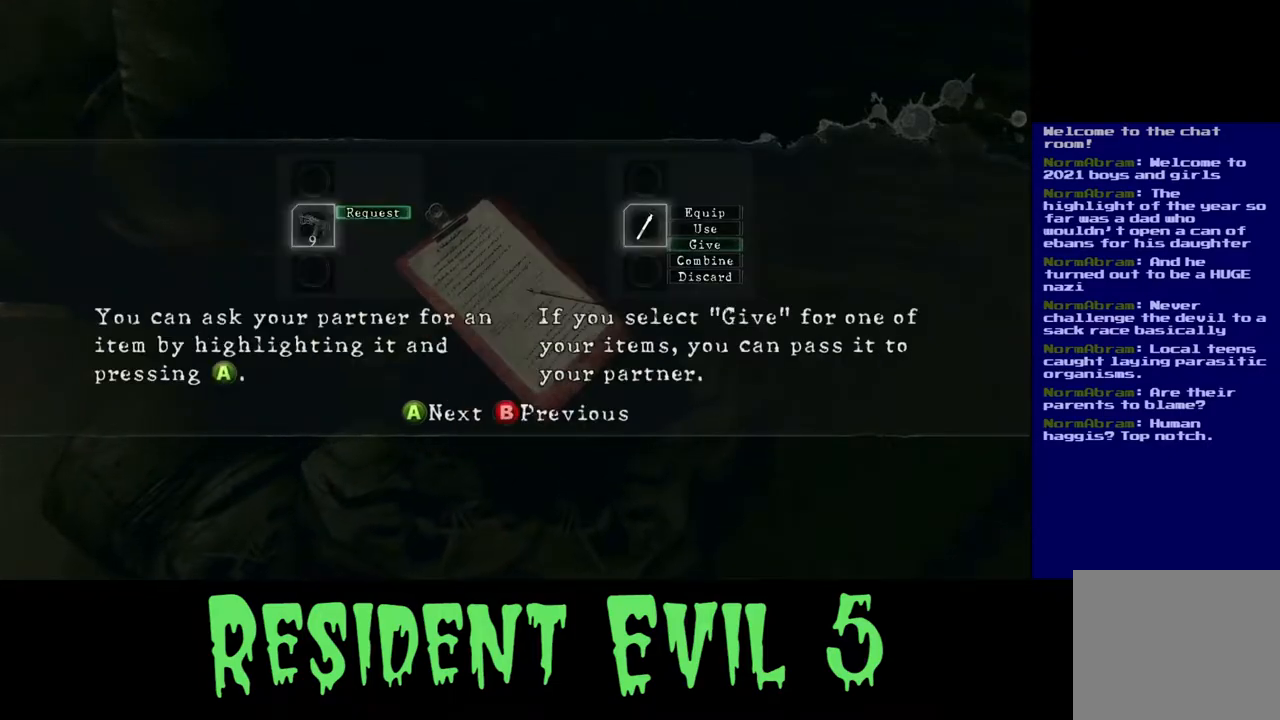
{"buttons": [], "left_stick": "center", "right_stick": "center", "events": [[17, "A", "up"], [267, "left_stick", "right"], [417, "left_stick", "center"]]}
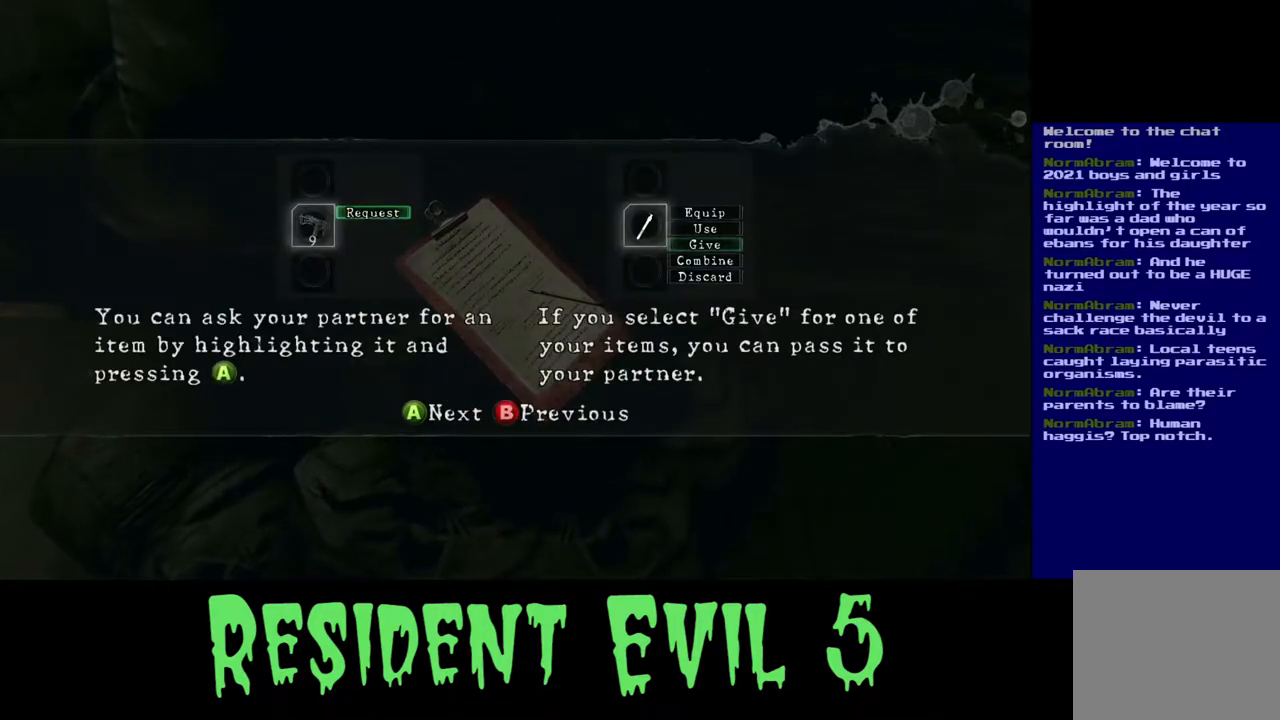
{"buttons": [], "left_stick": "center", "right_stick": "center", "events": []}
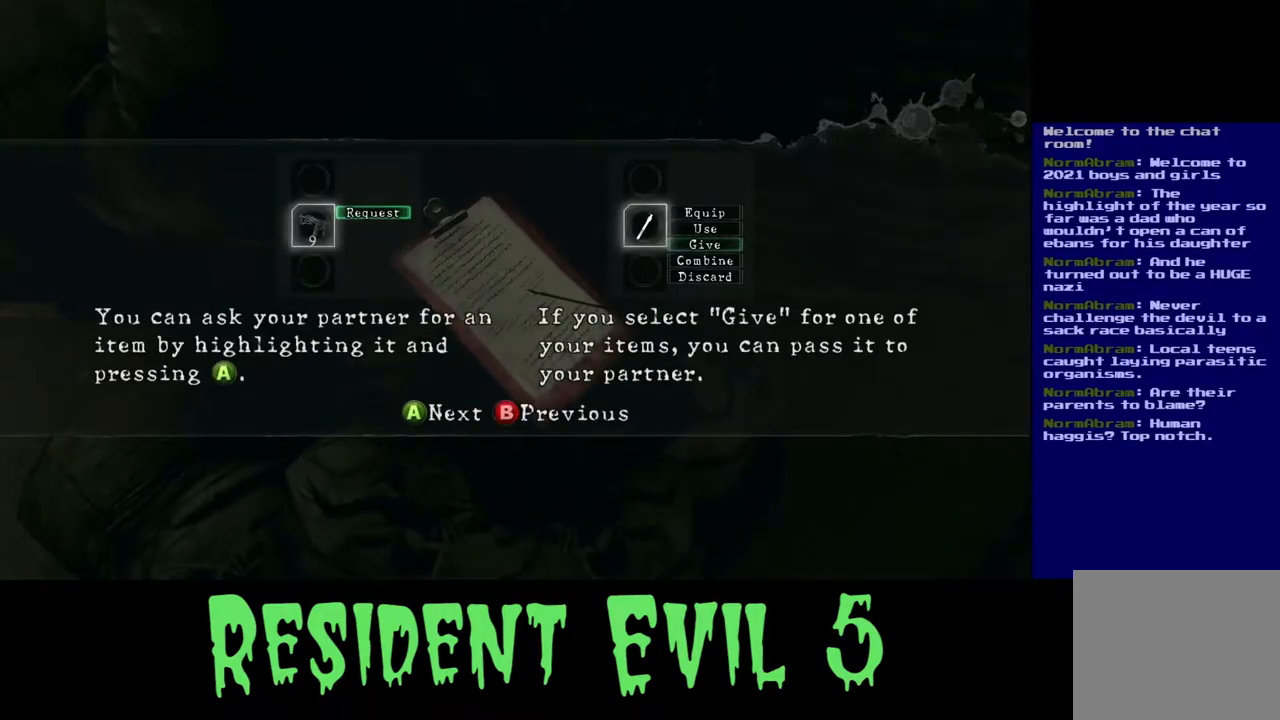
{"buttons": [], "left_stick": "center", "right_stick": "center", "events": []}
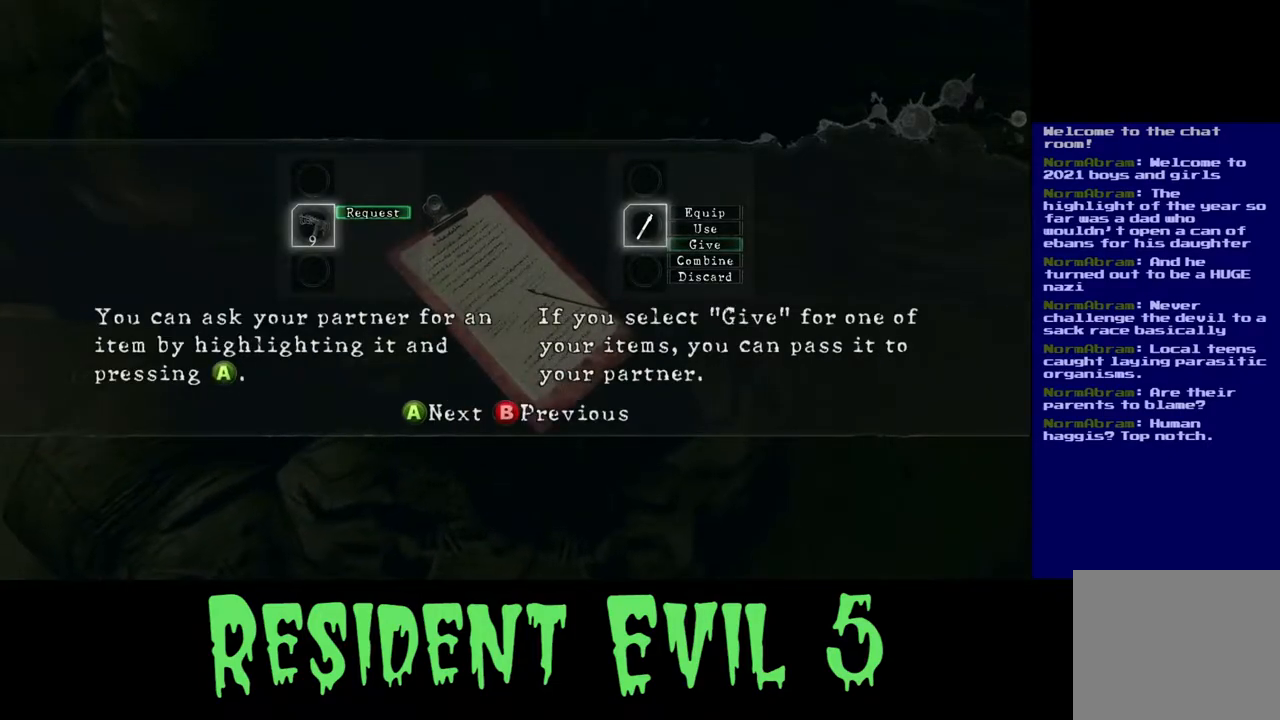
{"buttons": [], "left_stick": "center", "right_stick": "center", "events": []}
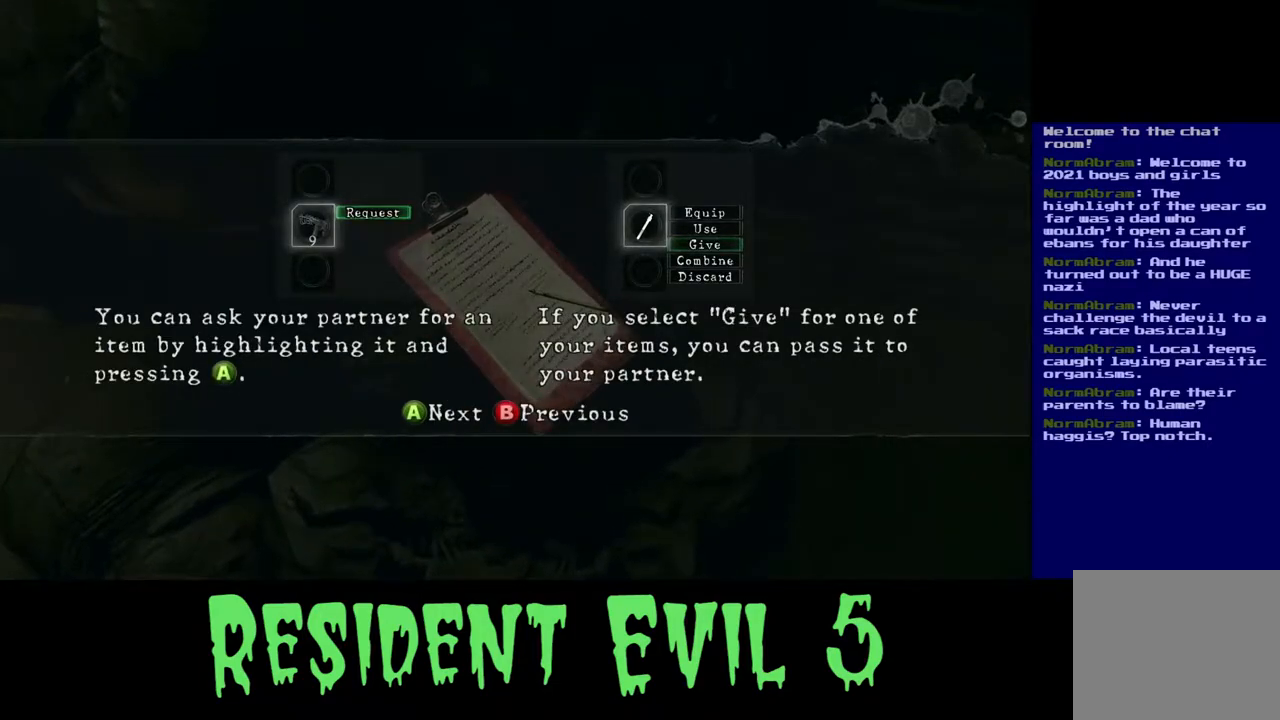
{"buttons": [], "left_stick": "center", "right_stick": "center", "events": [[50, "A", "down"], [150, "A", "up"]]}
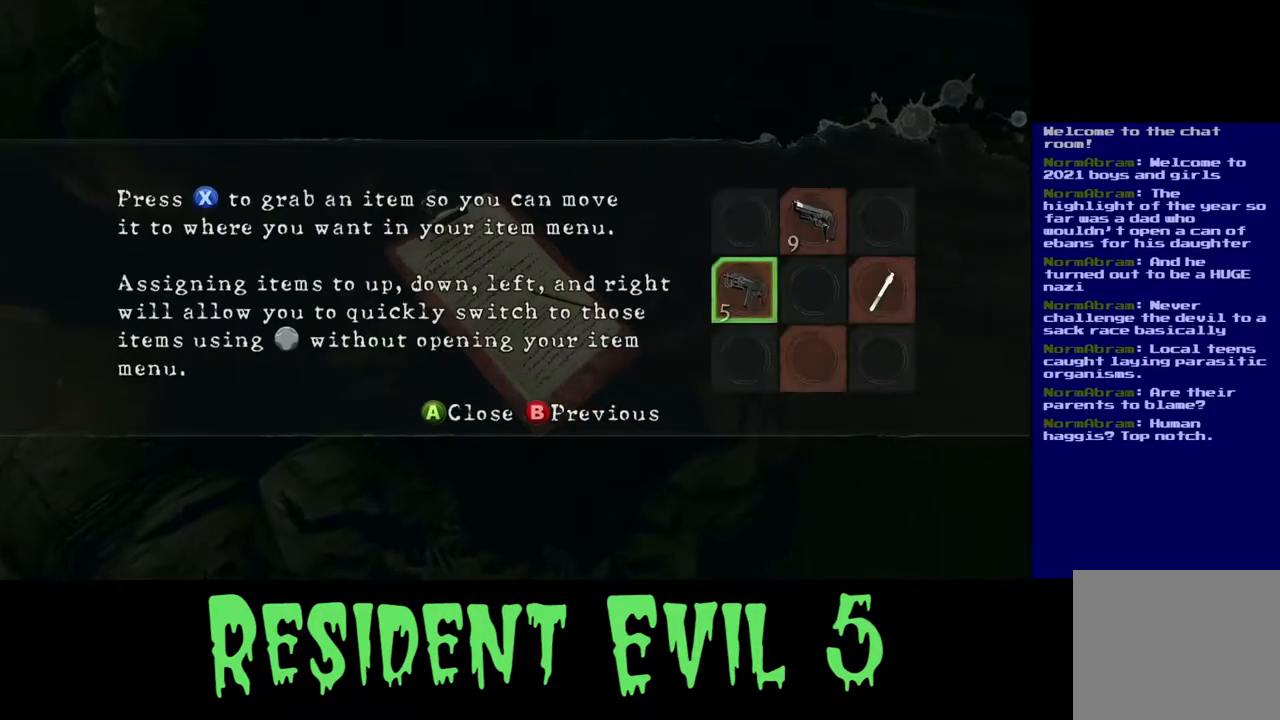
{"buttons": [], "left_stick": "center", "right_stick": "center", "events": []}
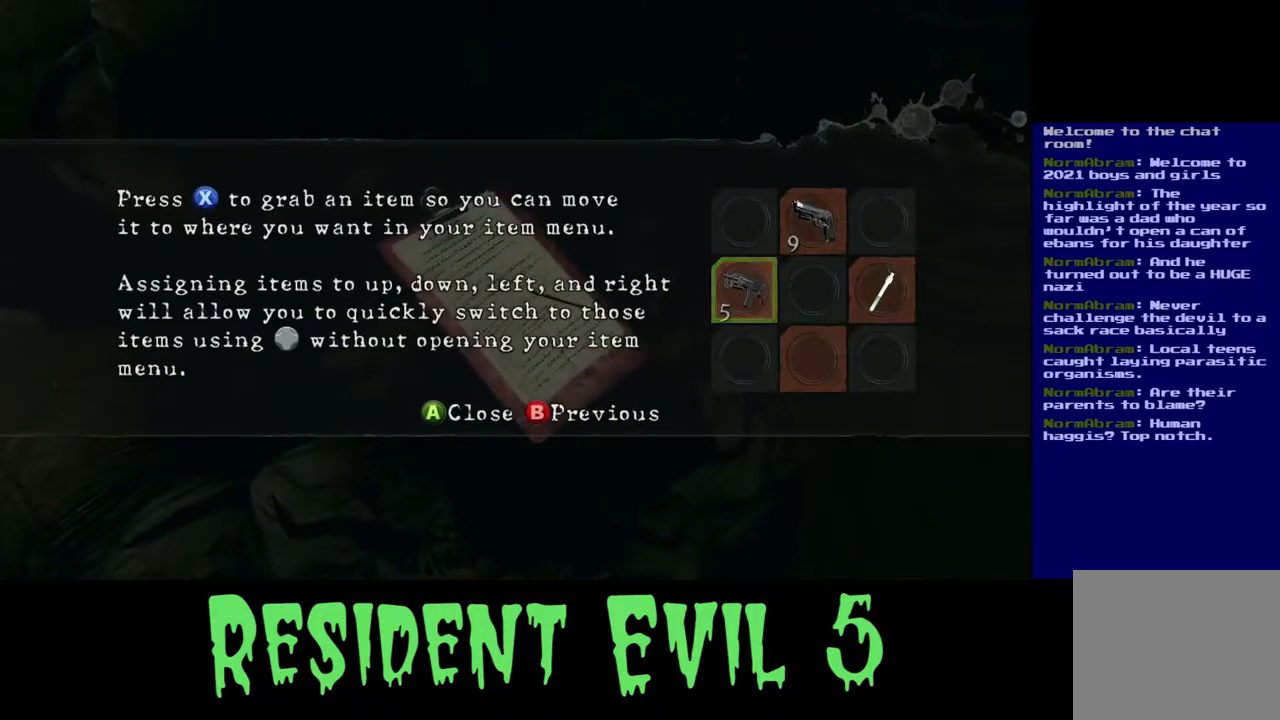
{"buttons": [], "left_stick": "center", "right_stick": "center", "events": []}
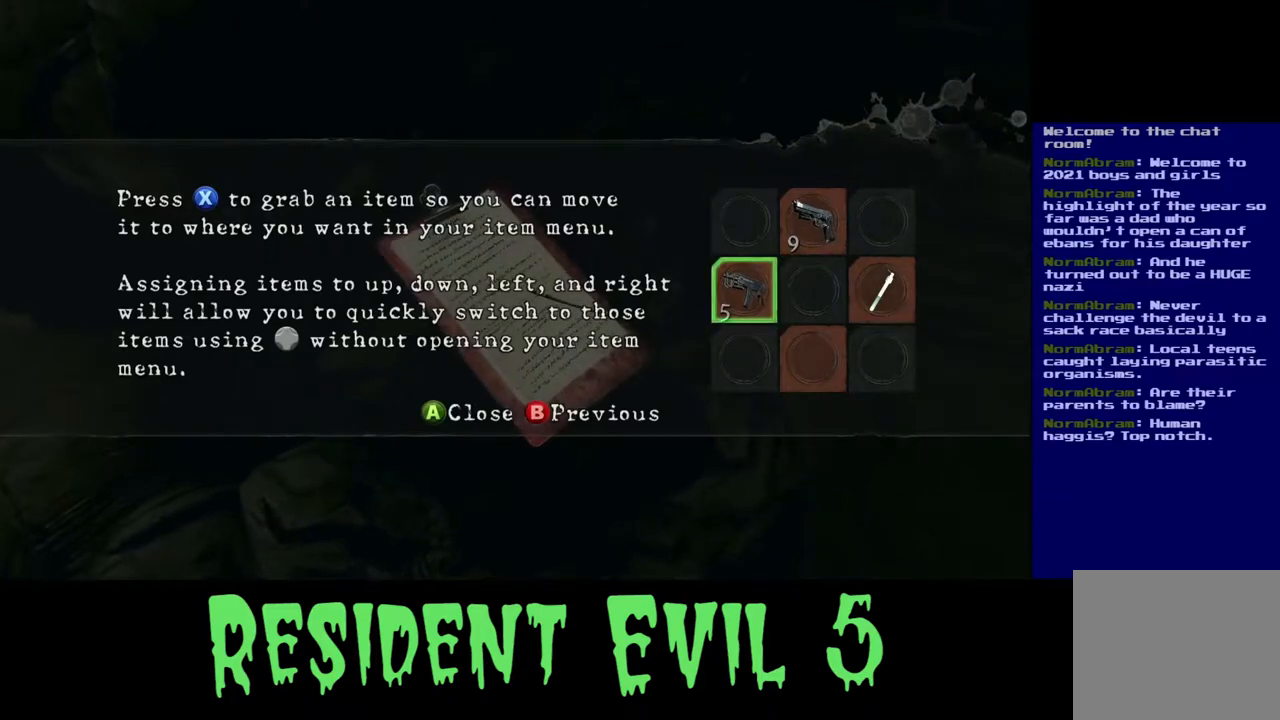
{"buttons": [], "left_stick": "center", "right_stick": "center", "events": []}
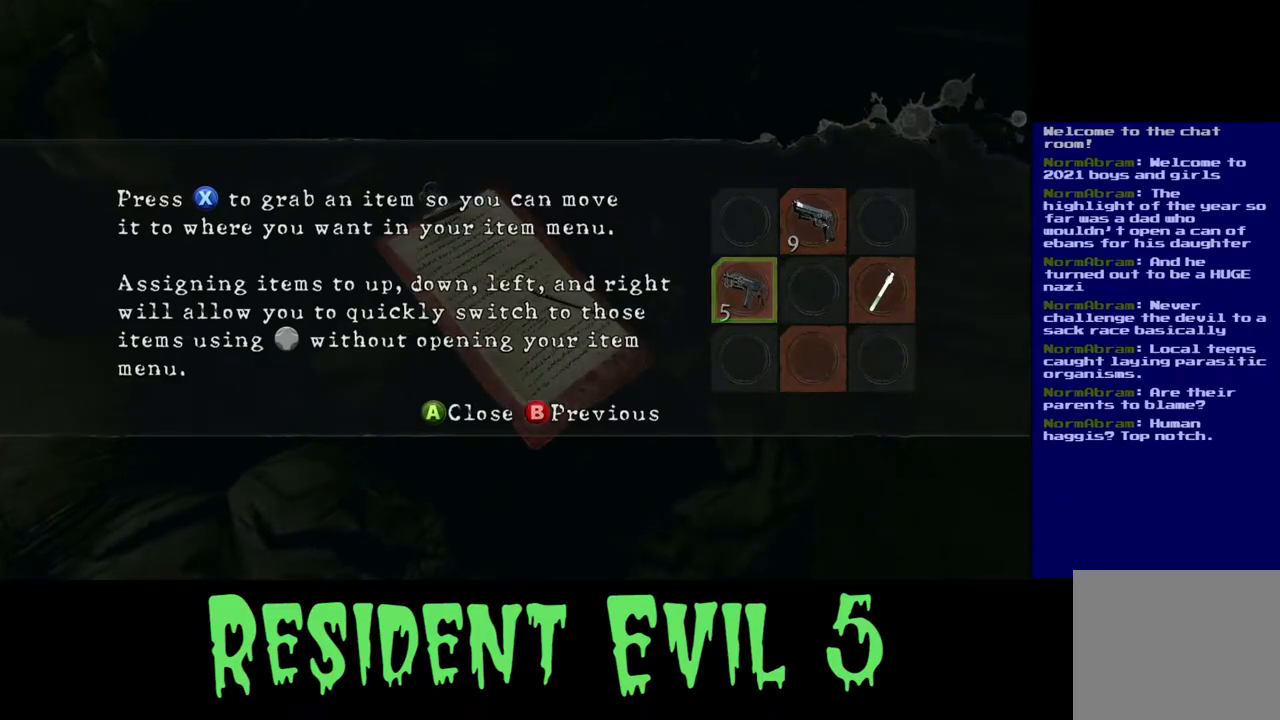
{"buttons": [], "left_stick": "center", "right_stick": "center", "events": []}
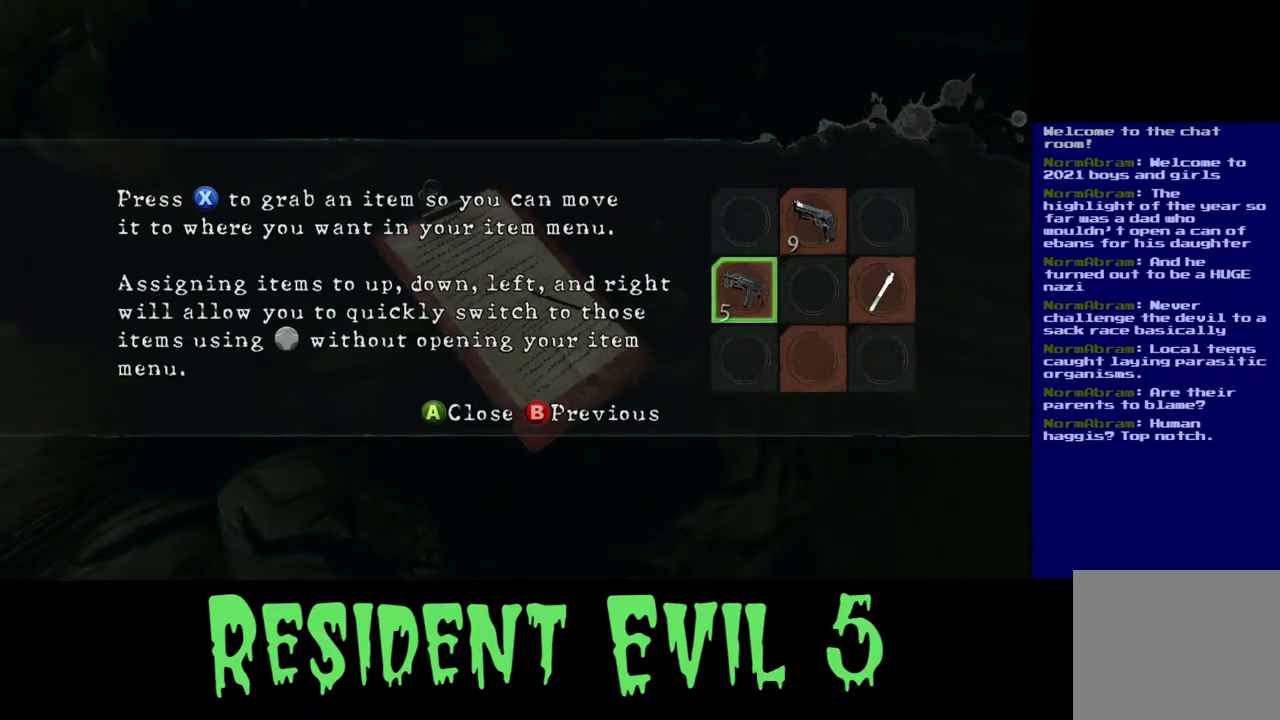
{"buttons": [], "left_stick": "center", "right_stick": "center", "events": []}
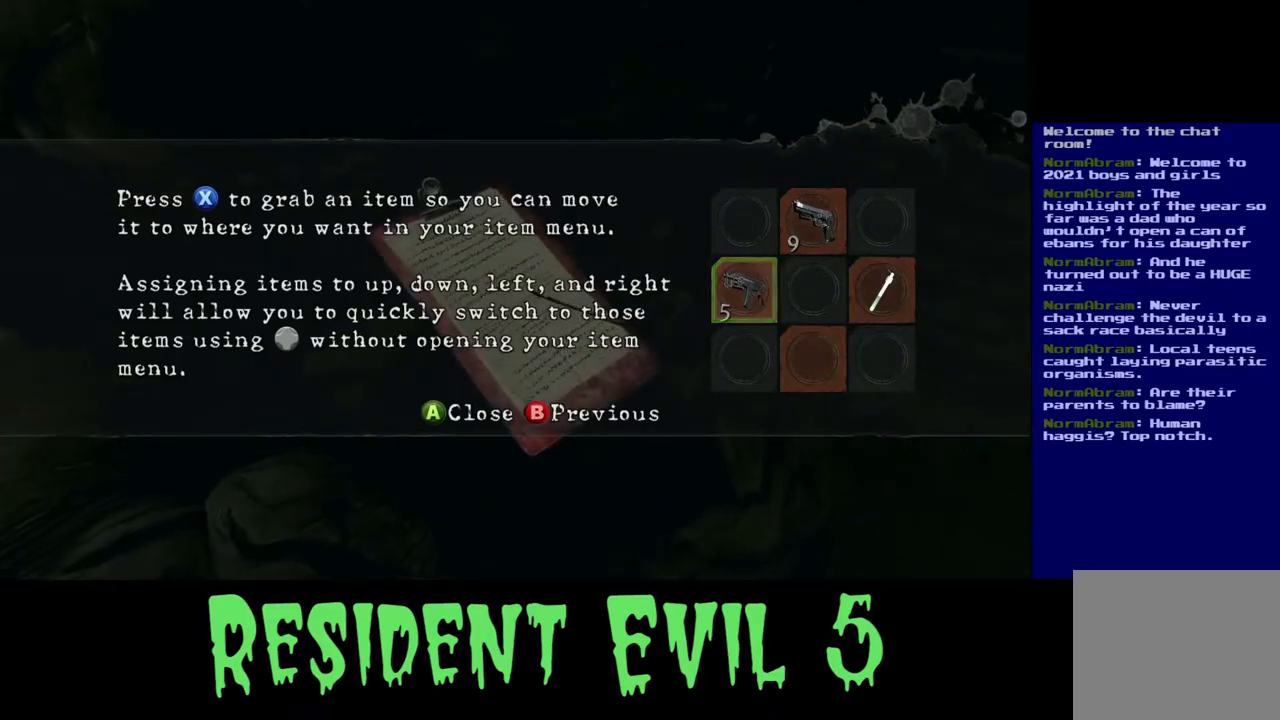
{"buttons": ["B"], "left_stick": "center", "right_stick": "center", "events": [[483, "B", "down"]]}
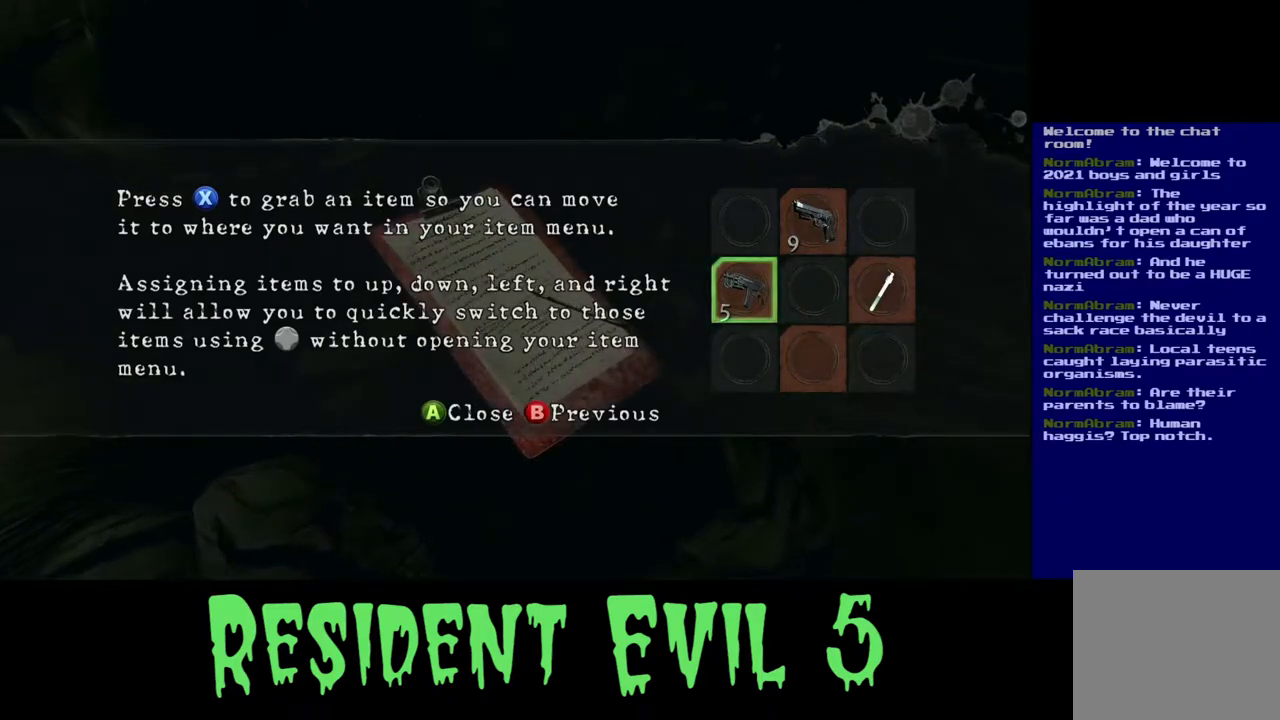
{"buttons": [], "left_stick": "center", "right_stick": "center", "events": [[33, "B", "up"]]}
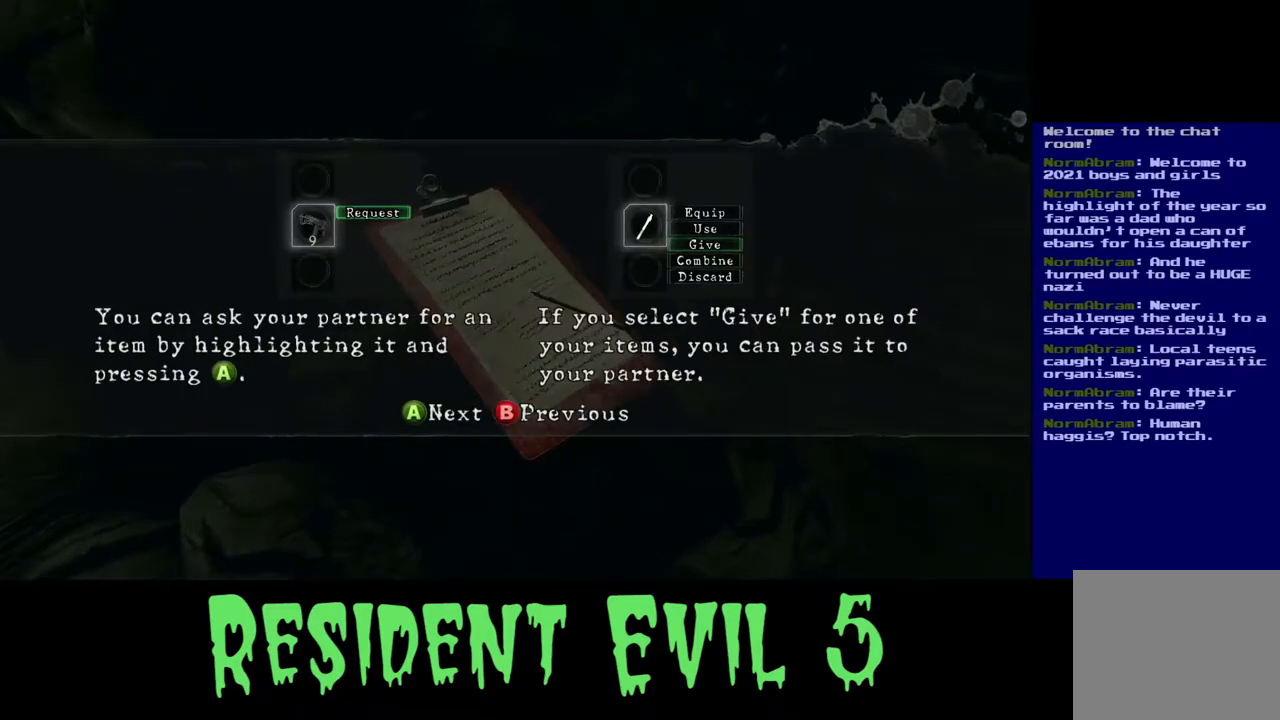
{"buttons": ["A"], "left_stick": "center", "right_stick": "center", "events": [[67, "A", "down"], [167, "A", "up"], [450, "A", "down"]]}
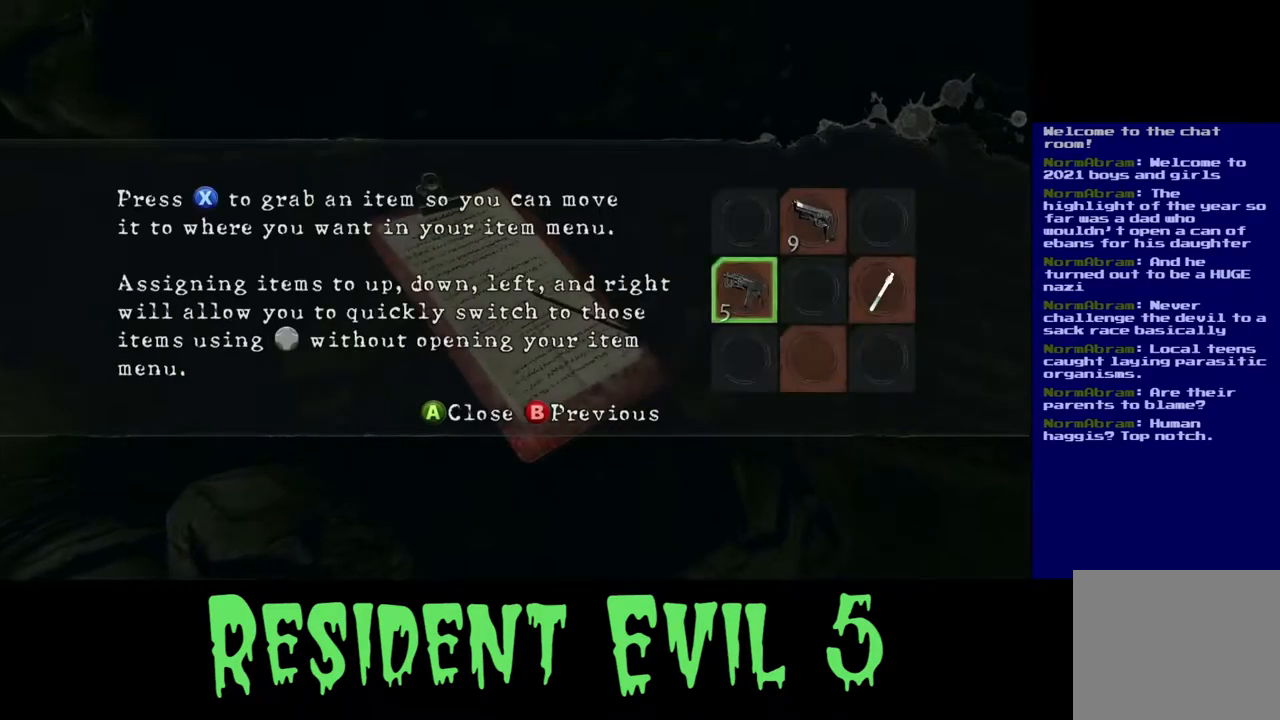
{"buttons": [], "left_stick": "center", "right_stick": "center", "events": [[67, "A", "up"]]}
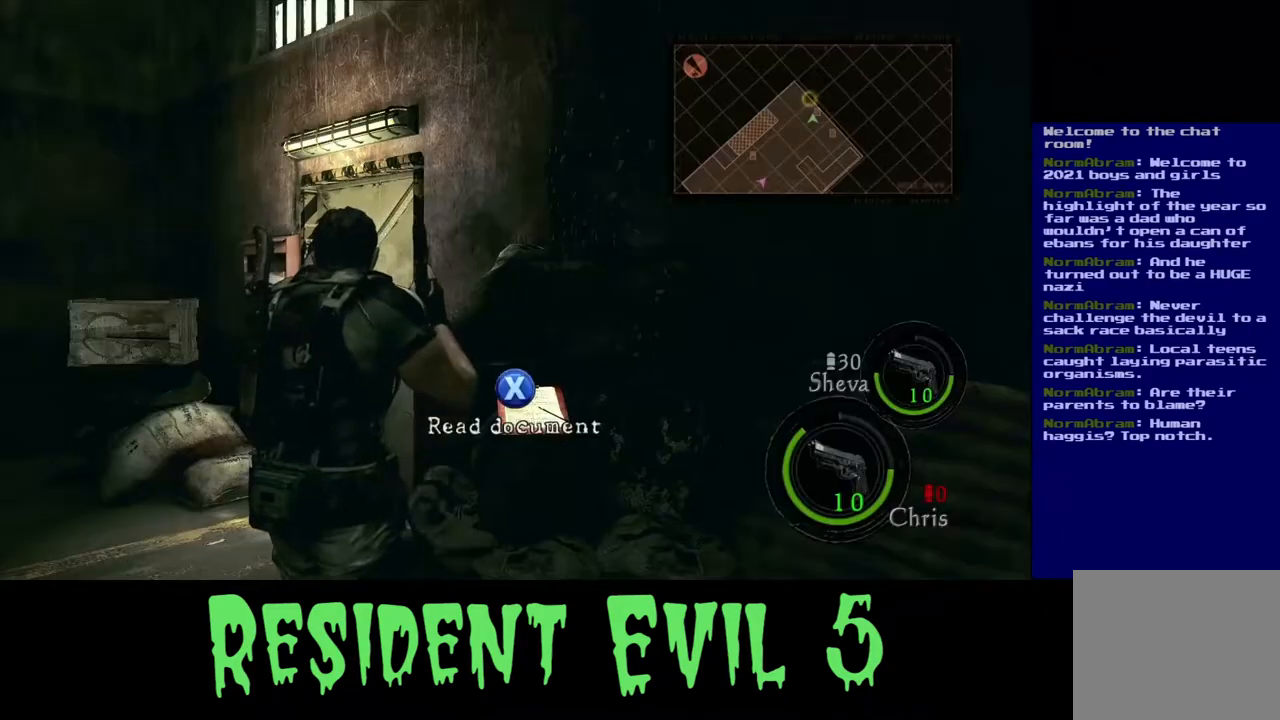
{"buttons": [], "left_stick": "down-right", "right_stick": "right", "events": [[17, "left_stick", "down-right"], [133, "right_stick", "down-right"], [233, "right_stick", "right"]]}
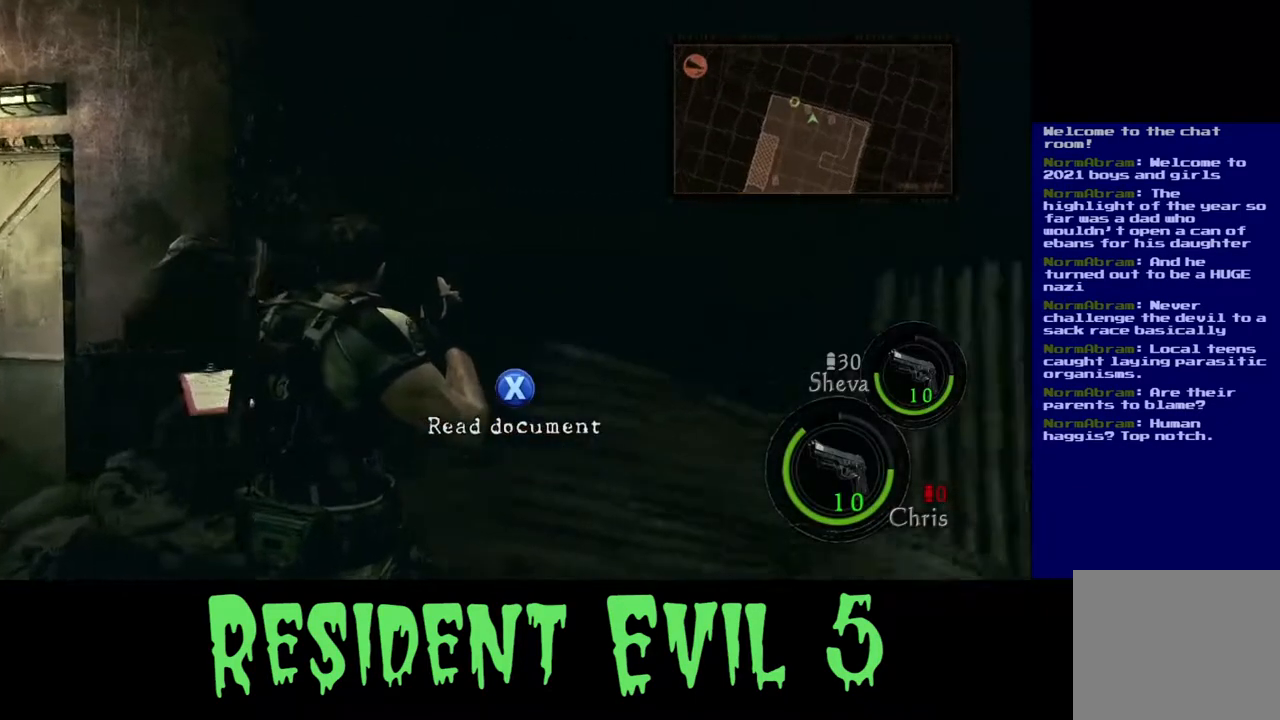
{"buttons": [], "left_stick": "up-right", "right_stick": "center", "events": [[317, "left_stick", "right"], [417, "left_stick", "up-right"], [417, "right_stick", "center"]]}
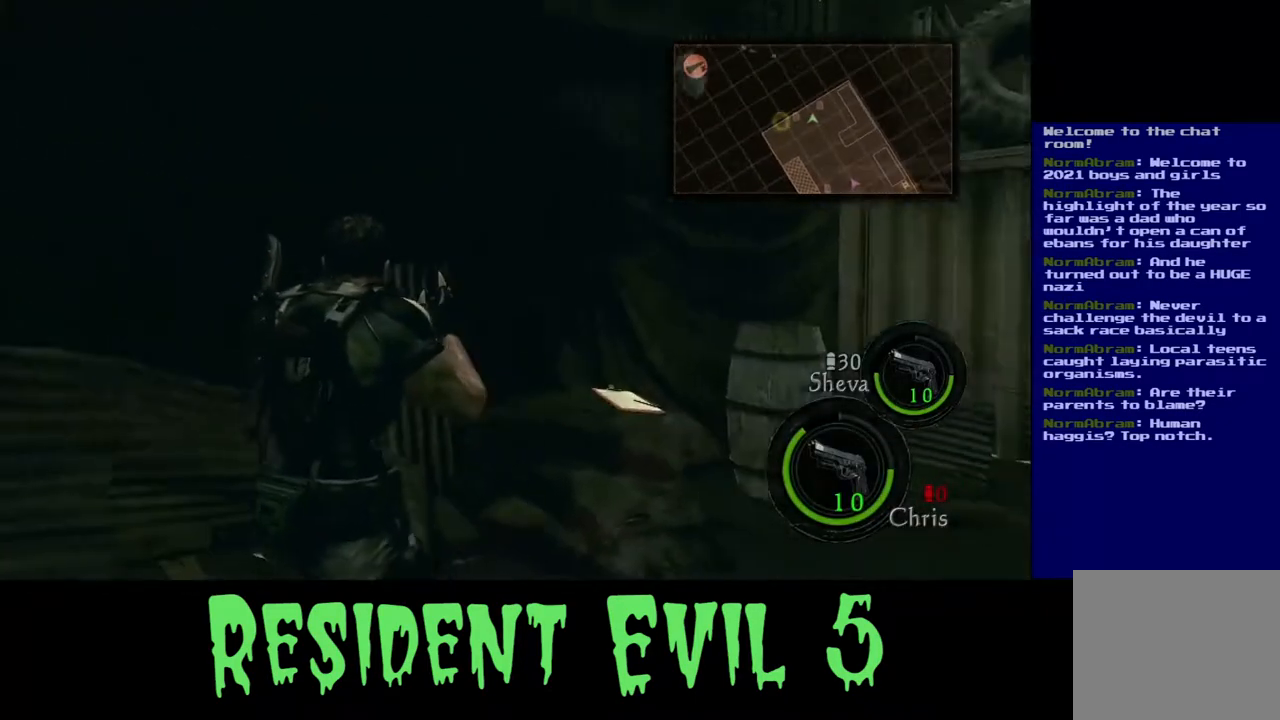
{"buttons": [], "left_stick": "up-right", "right_stick": "center", "events": [[217, "left_stick", "right"], [250, "right_stick", "right"], [450, "left_stick", "up-right"], [450, "right_stick", "center"]]}
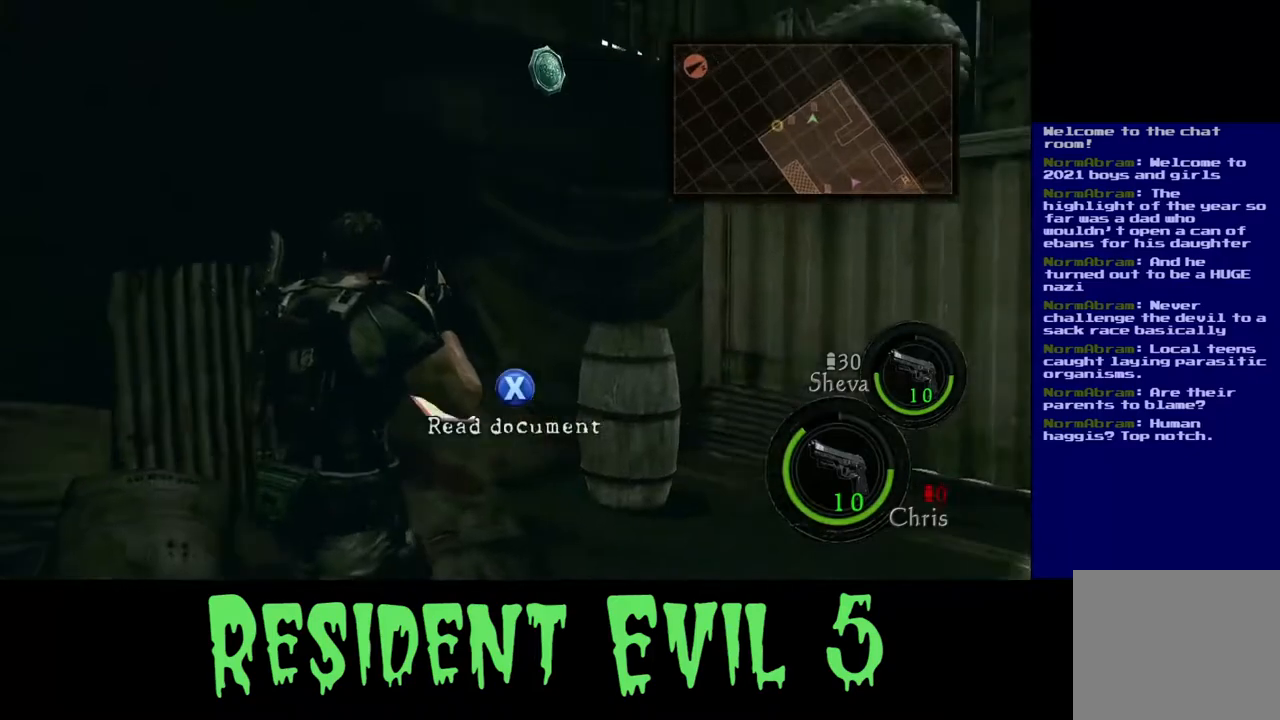
{"buttons": [], "left_stick": "up", "right_stick": "center", "events": [[400, "left_stick", "up"]]}
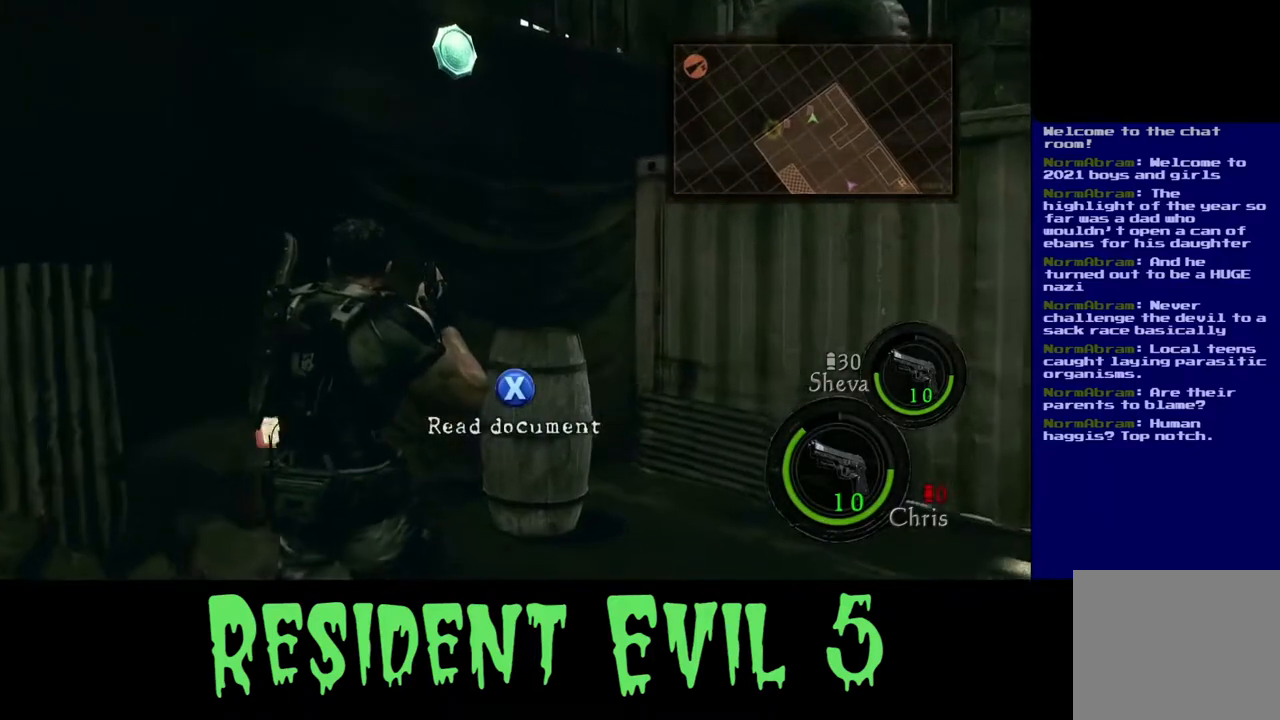
{"buttons": [], "left_stick": "center", "right_stick": "center", "events": [[50, "left_stick", "center"], [67, "X", "down"], [200, "X", "up"]]}